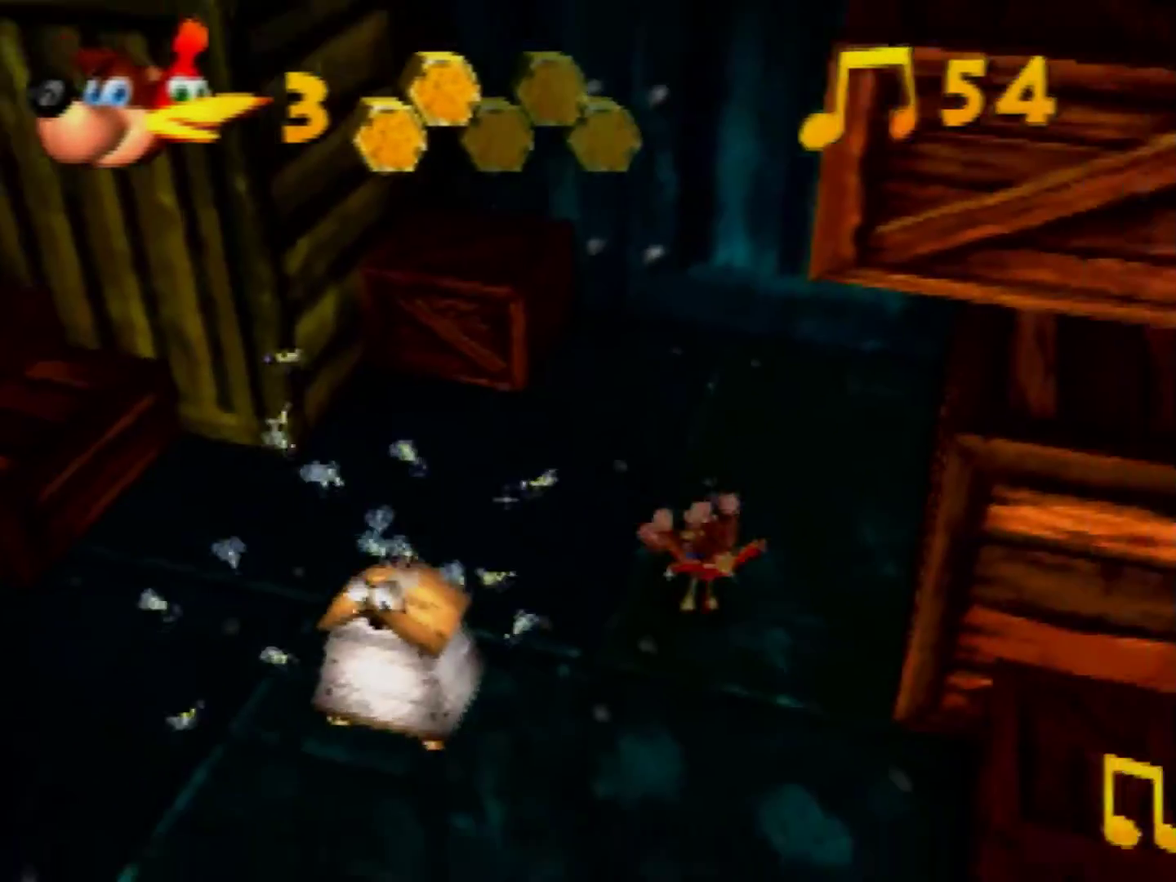
Gameplay with a controller (Nintendo layout); each line is a JSON object with the inputs held at the frame after it. "events" lists button and stick changes between this image and that frame as [ms after this image, input, new state], when the widget could be followed in between. Not read: L3 R3 Z.
{"buttons": [], "left_stick": "up-right", "events": [[40, "A", "down"], [440, "A", "up"], [440, "left_stick", "right"], [520, "left_stick", "up-right"]]}
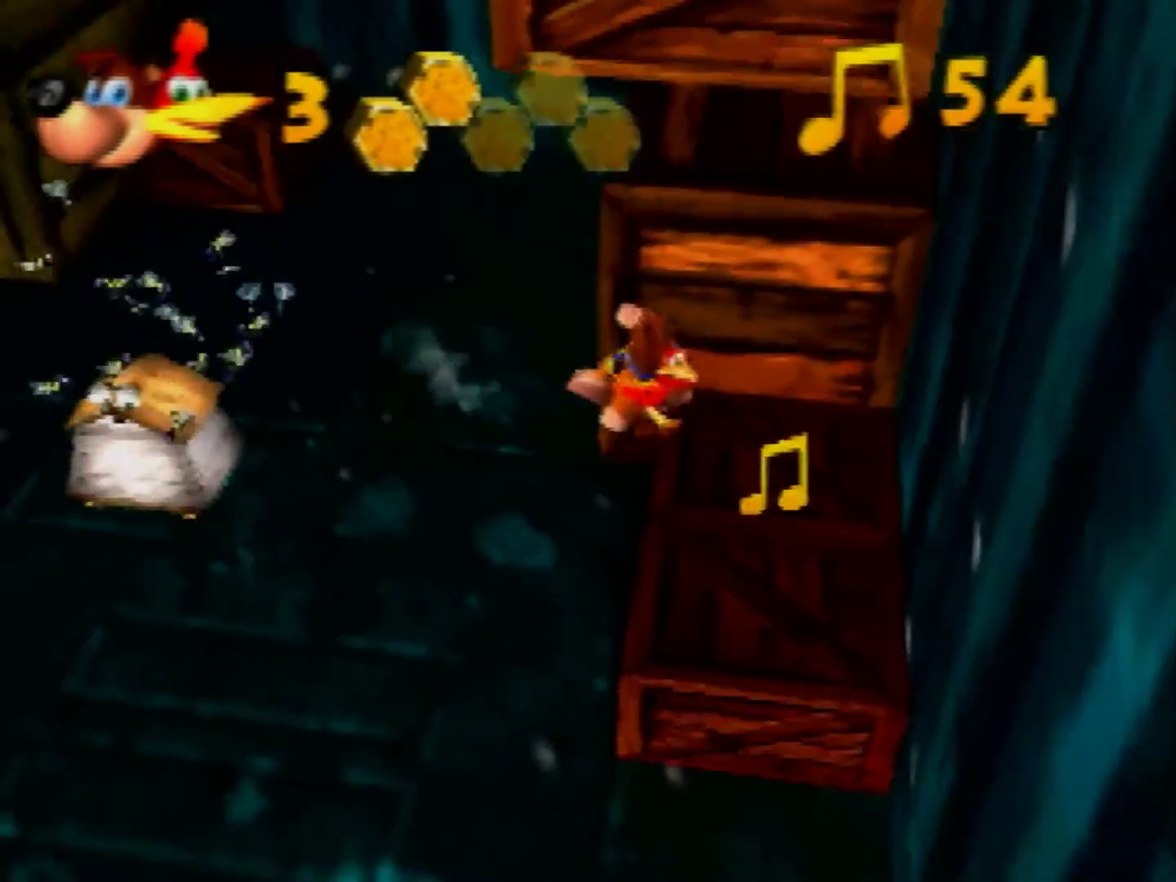
{"buttons": ["A"], "left_stick": "up", "events": [[120, "left_stick", "center"], [240, "left_stick", "up"], [280, "A", "down"]]}
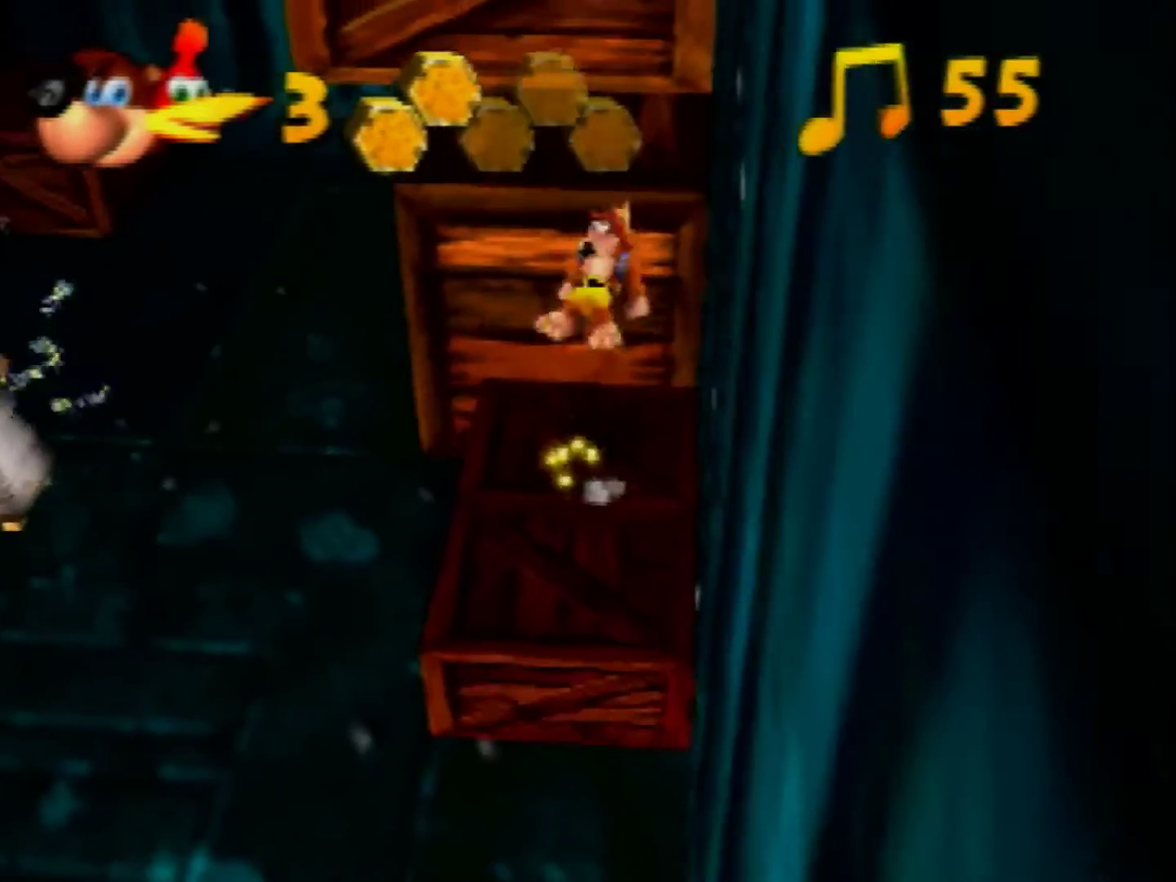
{"buttons": ["A"], "left_stick": "up", "events": [[160, "A", "up"], [360, "A", "down"]]}
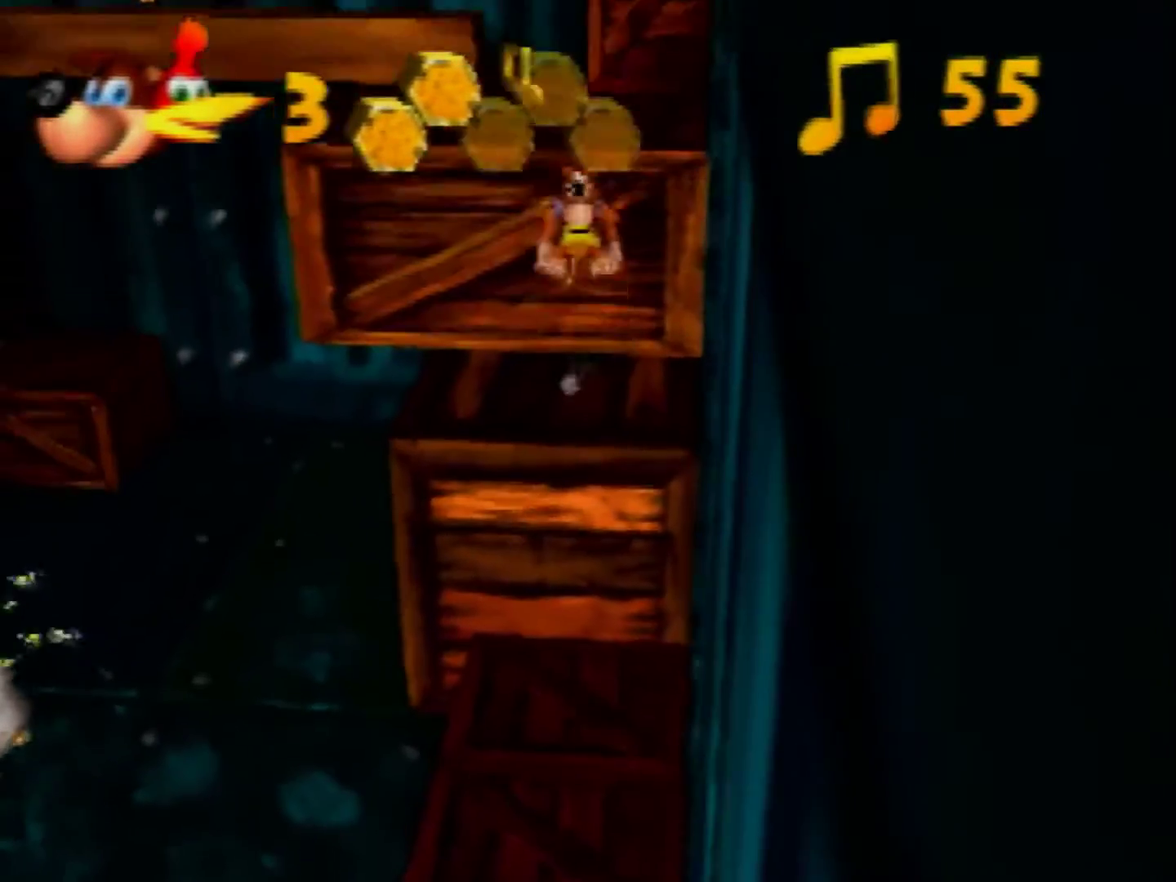
{"buttons": ["B"], "left_stick": "up", "events": [[200, "A", "up"], [240, "left_stick", "up-left"], [360, "left_stick", "up"], [480, "B", "down"]]}
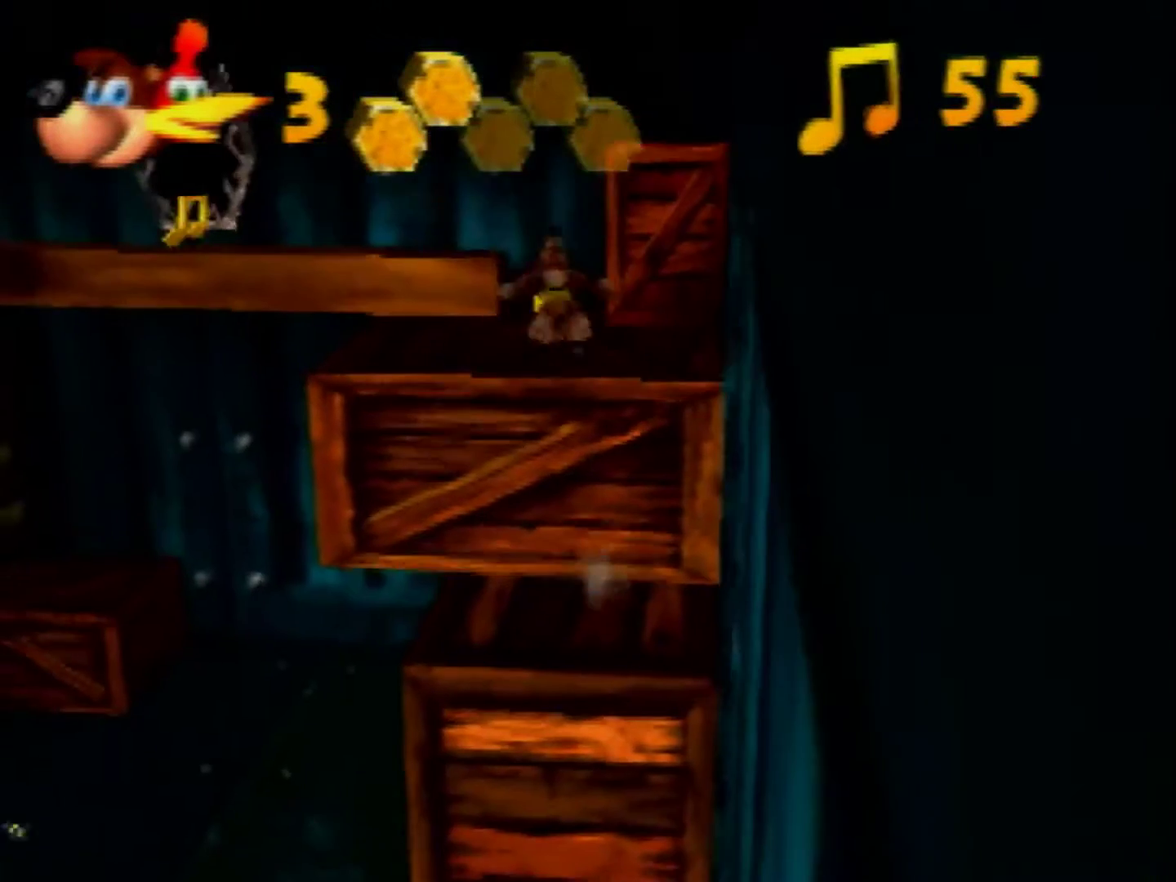
{"buttons": [], "left_stick": "up-left"}
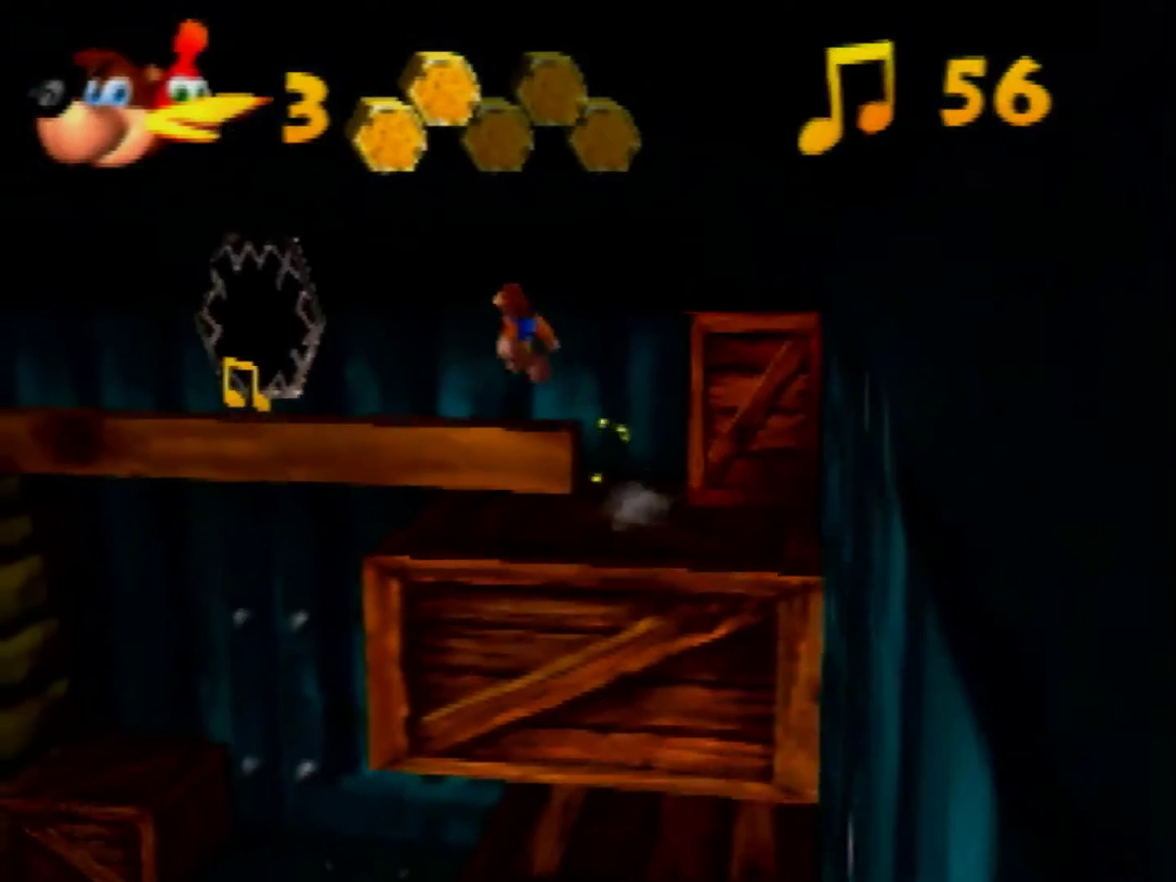
{"buttons": [], "left_stick": "up-left"}
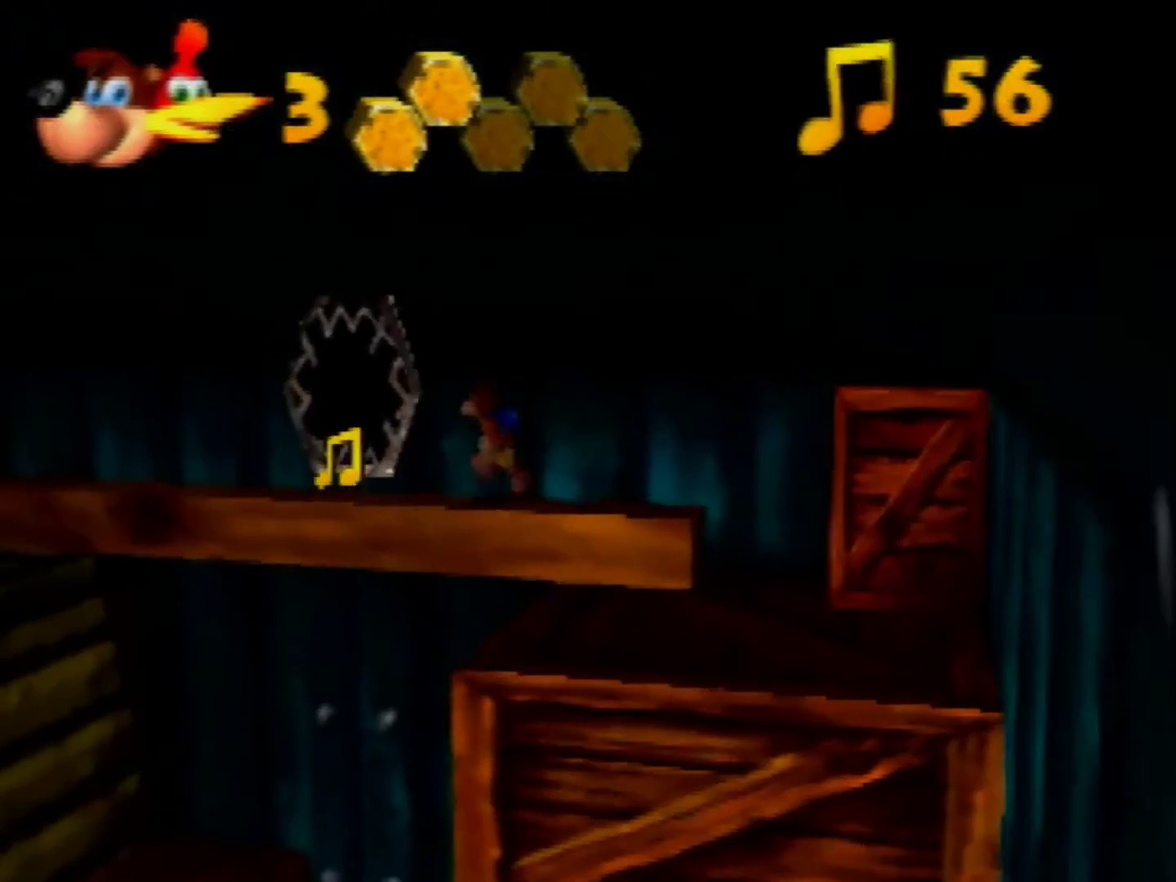
{"buttons": [], "left_stick": "up-left", "events": [[40, "B", "down"], [280, "B", "up"]]}
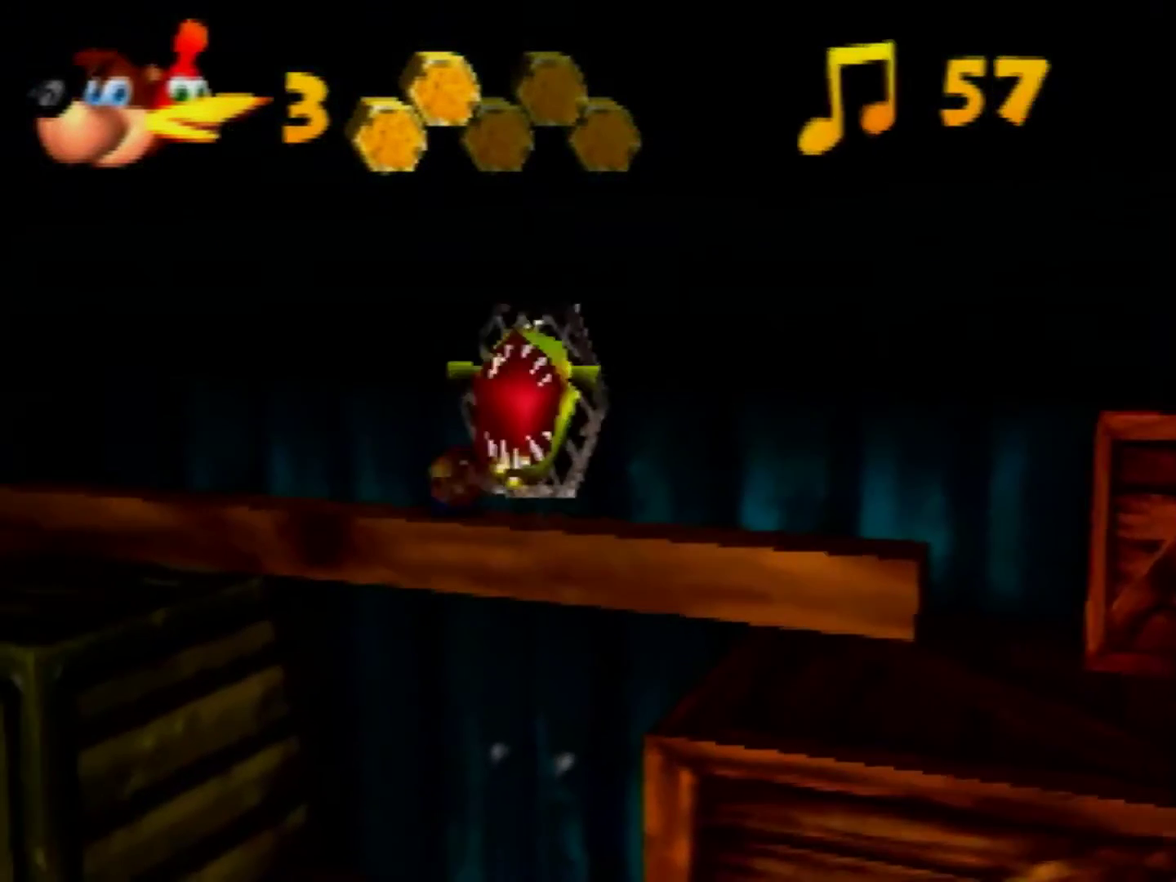
{"buttons": [], "left_stick": "up-left", "events": [[40, "A", "down"], [120, "A", "up"]]}
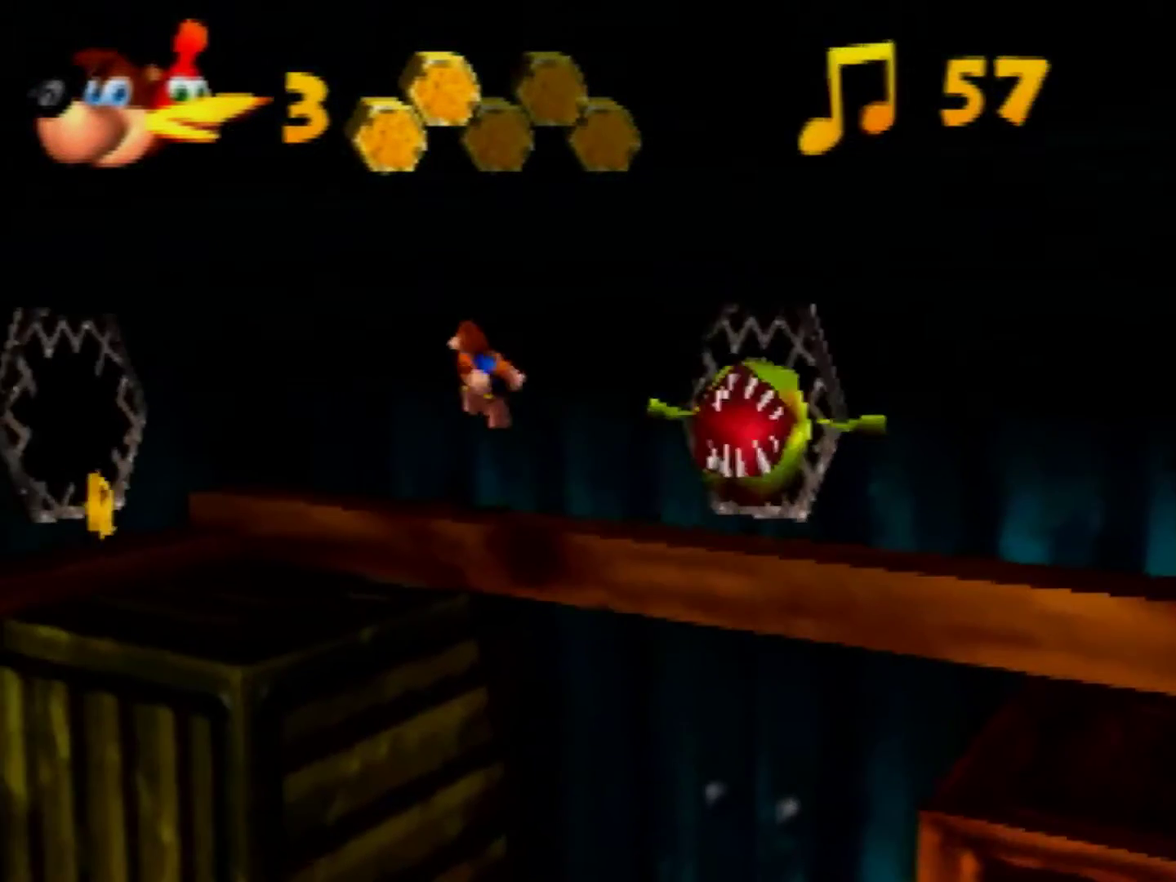
{"buttons": [], "left_stick": "left", "events": [[480, "left_stick", "left"]]}
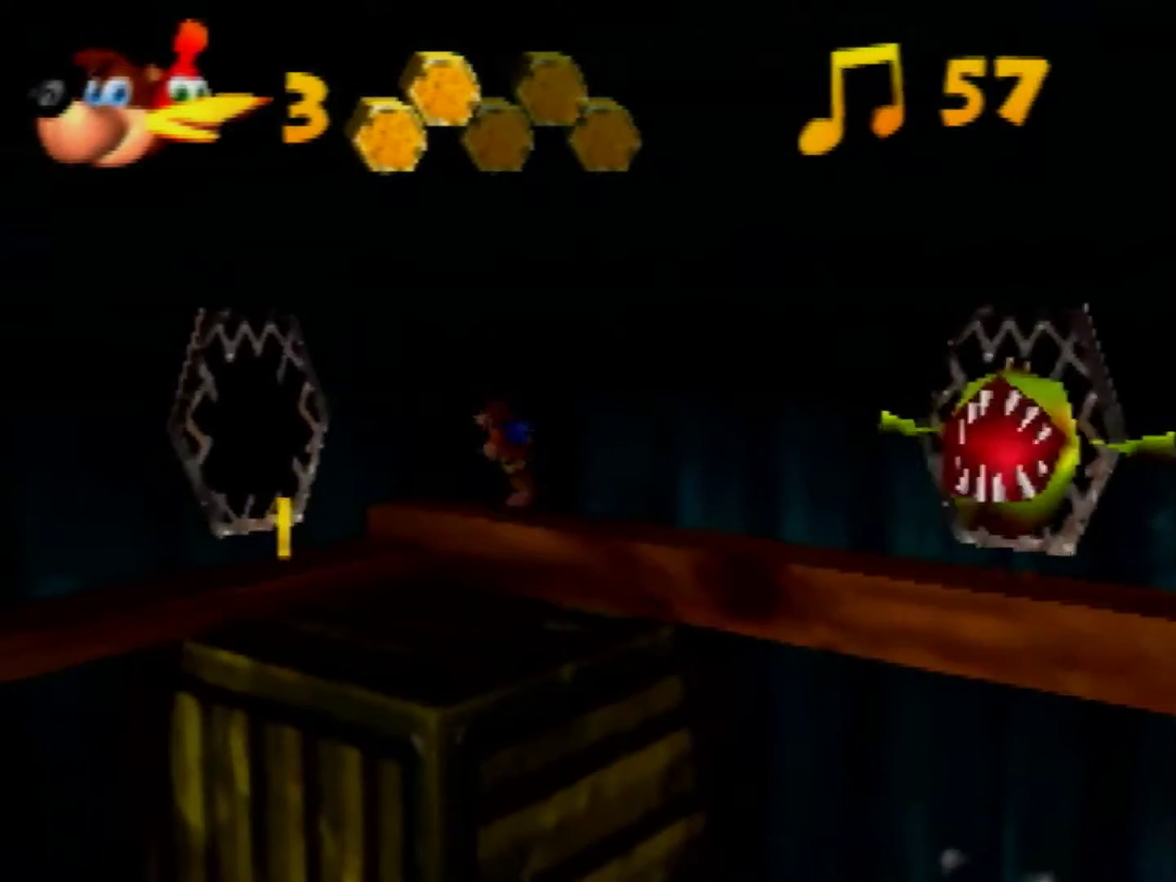
{"buttons": [], "left_stick": "down-left", "events": [[160, "left_stick", "down-left"], [280, "B", "down"], [400, "B", "up"]]}
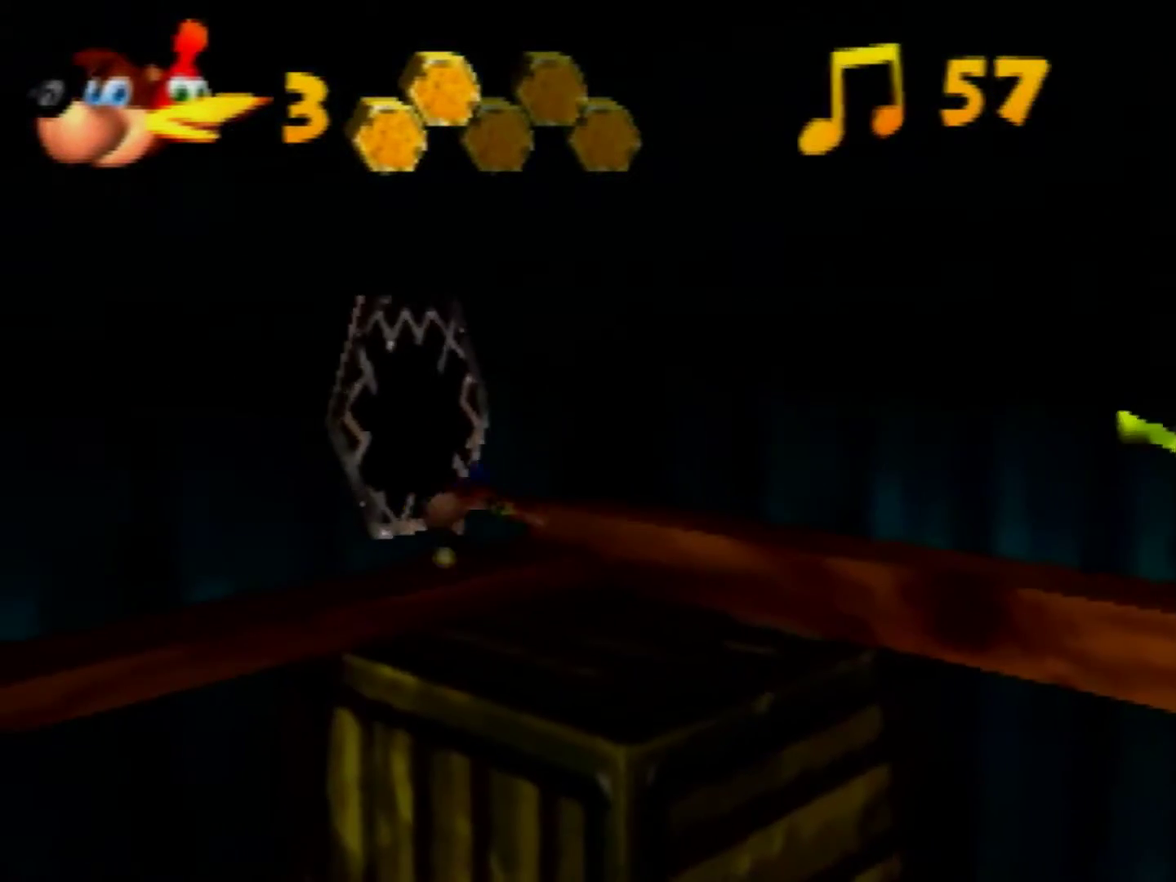
{"buttons": [], "left_stick": "down-left", "events": [[440, "A", "down"], [520, "A", "up"]]}
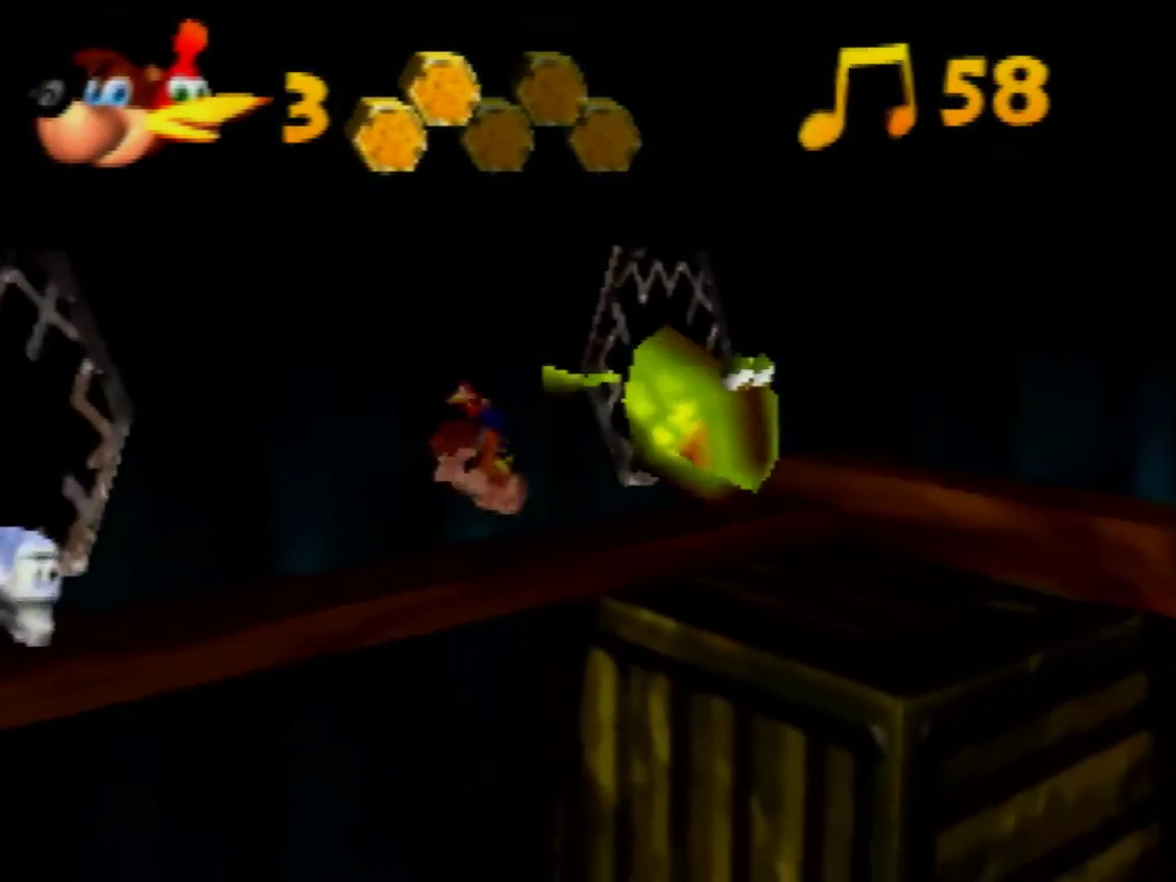
{"buttons": ["B"], "left_stick": "down-left", "events": [[400, "B", "down"]]}
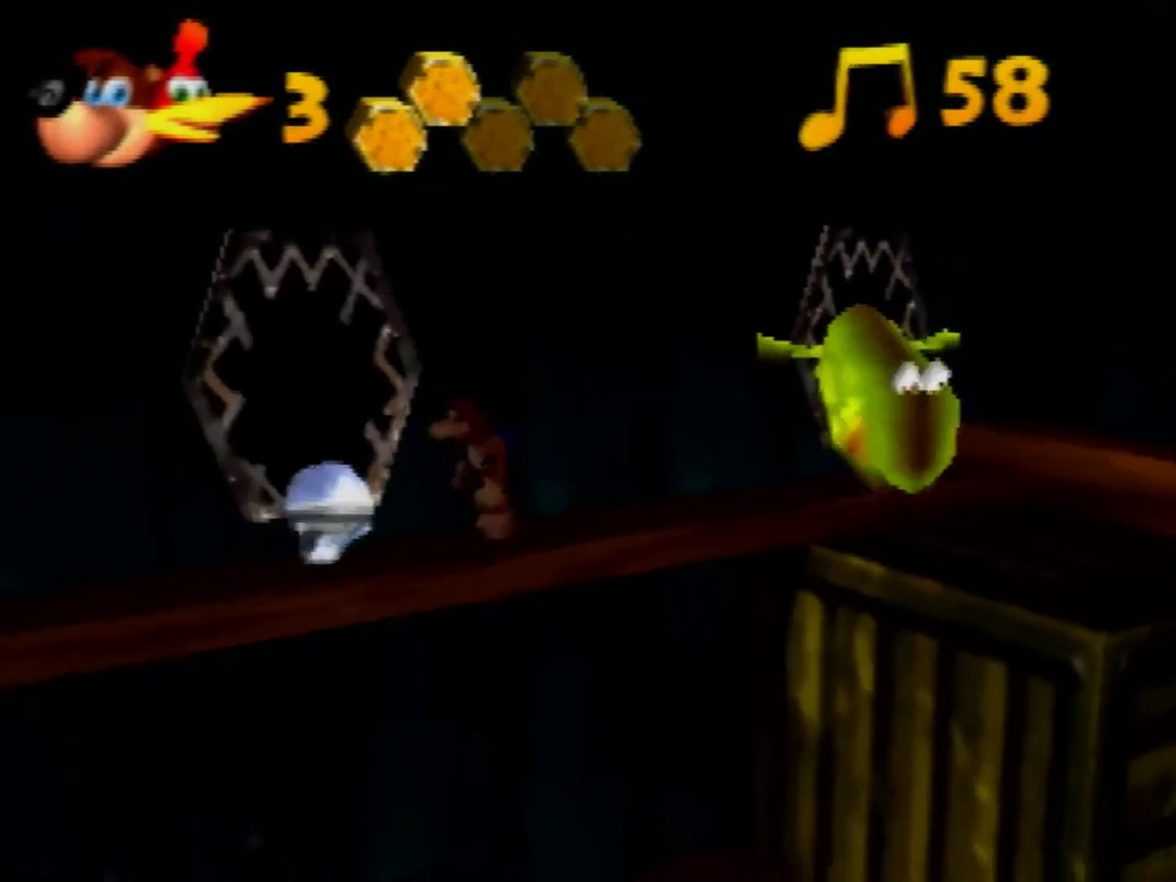
{"buttons": ["A"], "left_stick": "left", "events": [[40, "B", "up"], [120, "left_stick", "left"], [480, "A", "down"]]}
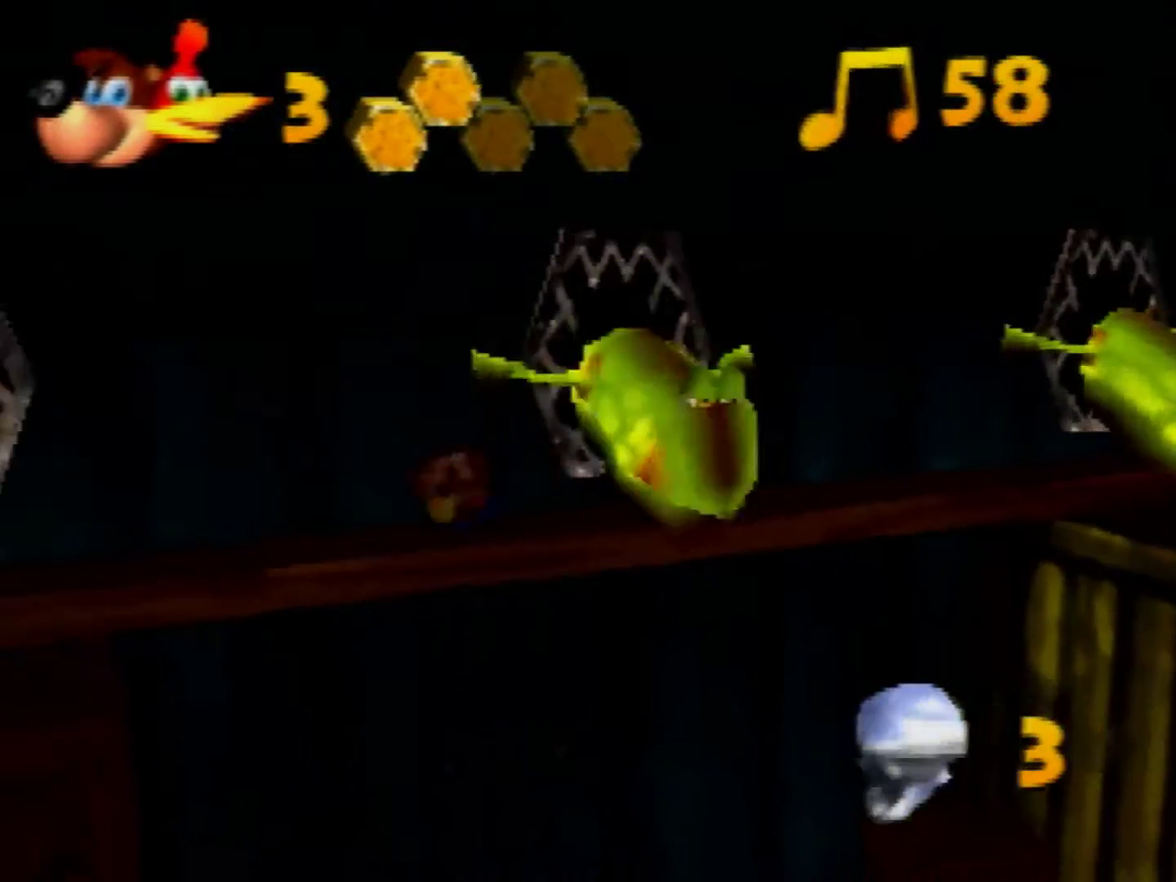
{"buttons": [], "left_stick": "left", "events": [[80, "A", "up"]]}
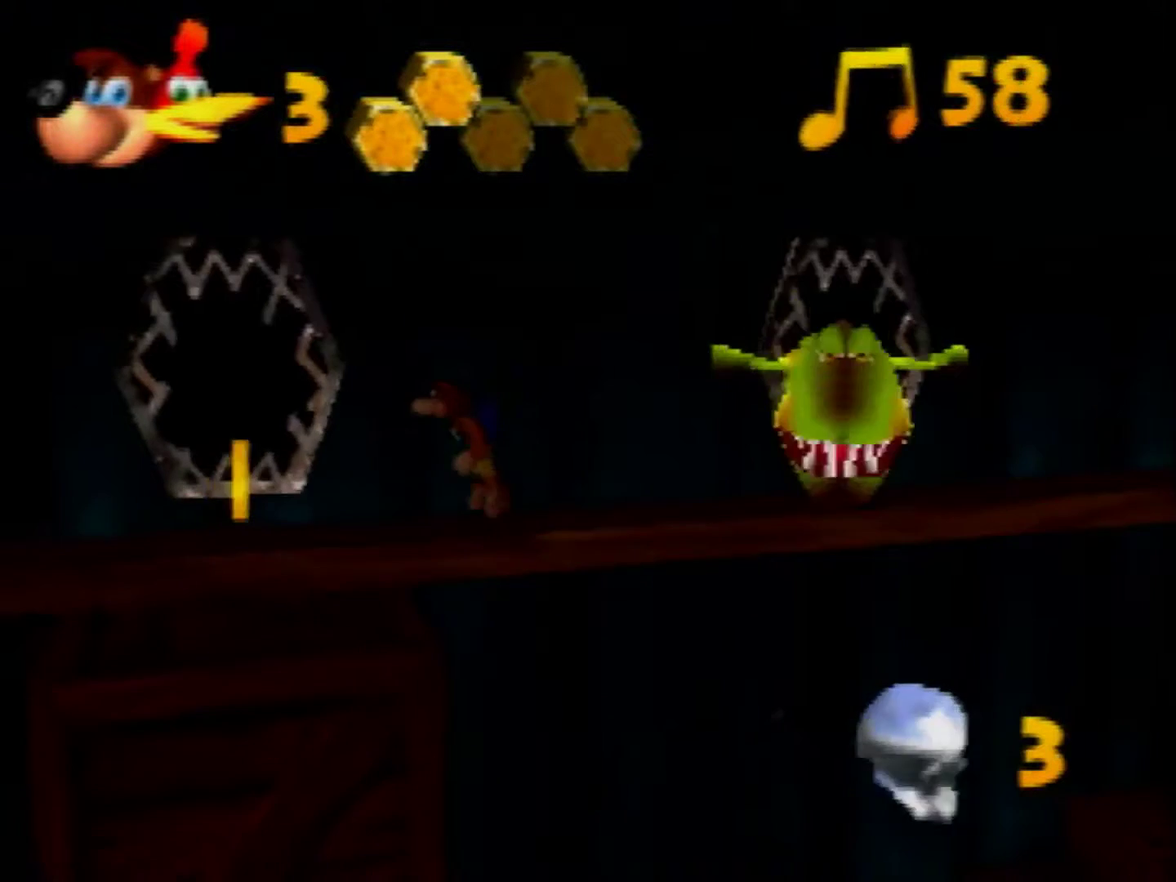
{"buttons": [], "left_stick": "down-left", "events": [[120, "B", "down"], [240, "B", "up"], [440, "left_stick", "down-left"]]}
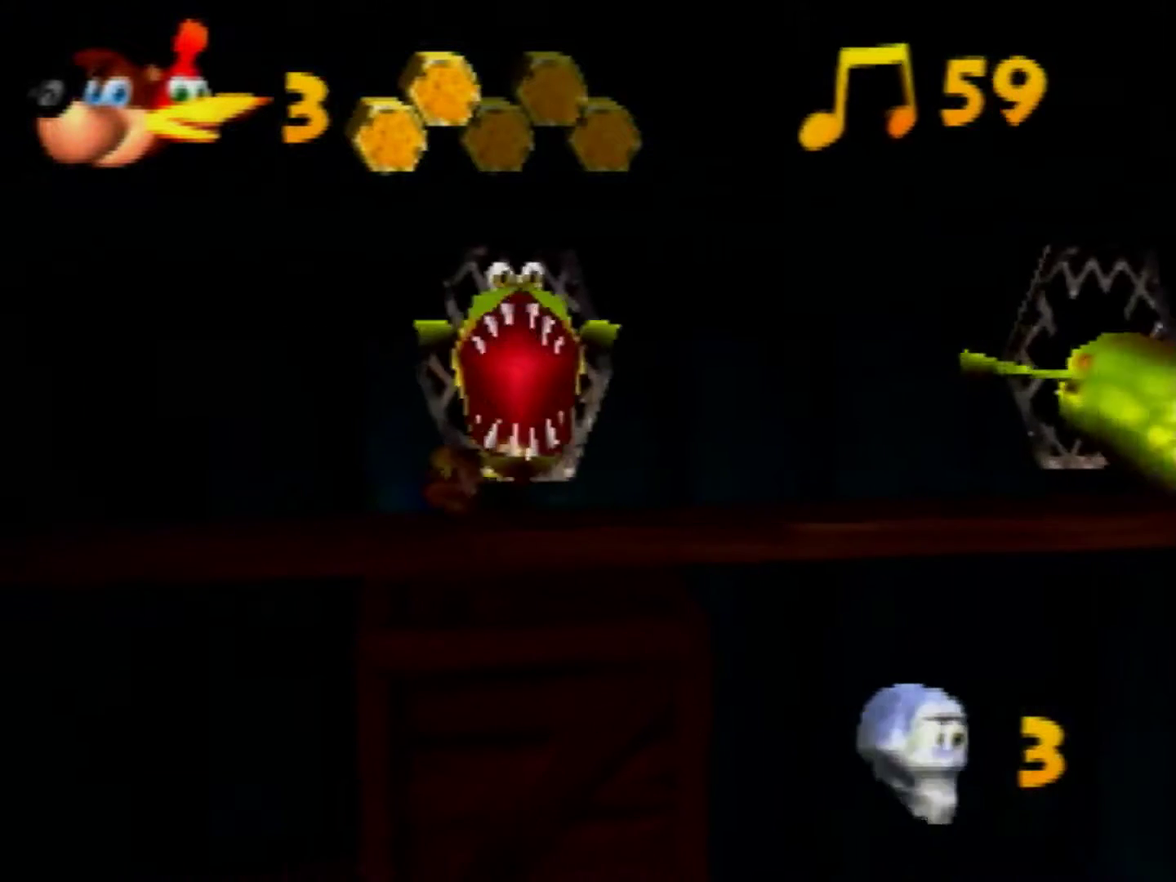
{"buttons": [], "left_stick": "down", "events": [[80, "A", "down"], [160, "A", "up"], [360, "left_stick", "down"]]}
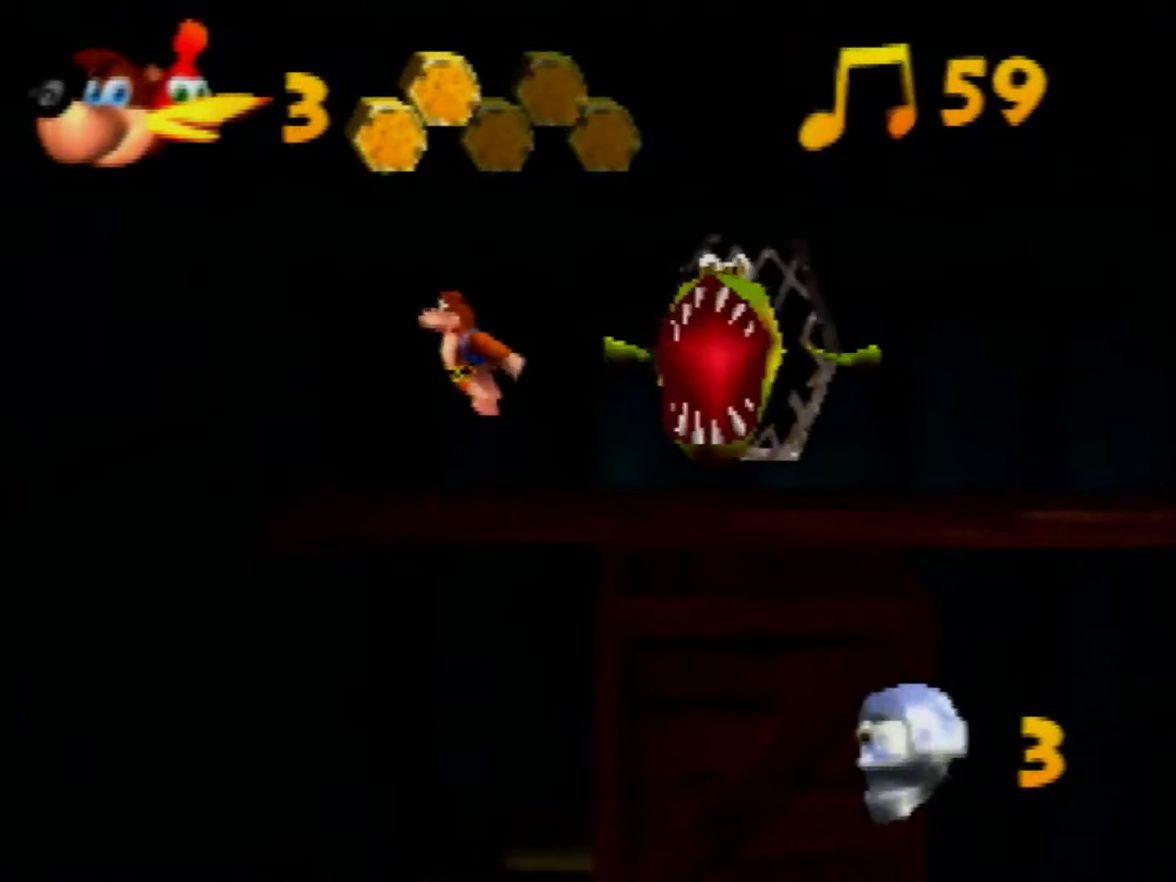
{"buttons": [], "left_stick": "down", "events": []}
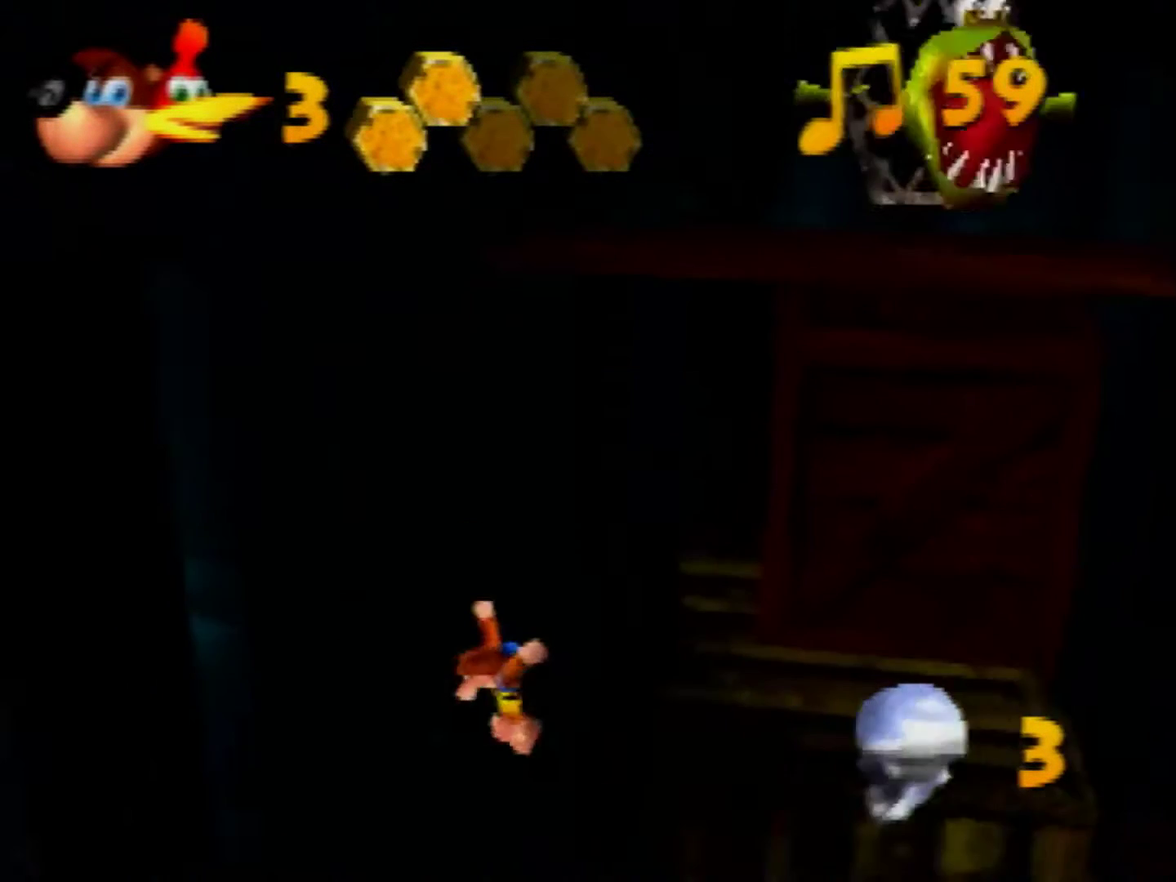
{"buttons": [], "left_stick": "down-left", "events": [[240, "C_LEFT", "down"], [280, "C_LEFT", "up"], [280, "left_stick", "center"], [360, "left_stick", "down-left"]]}
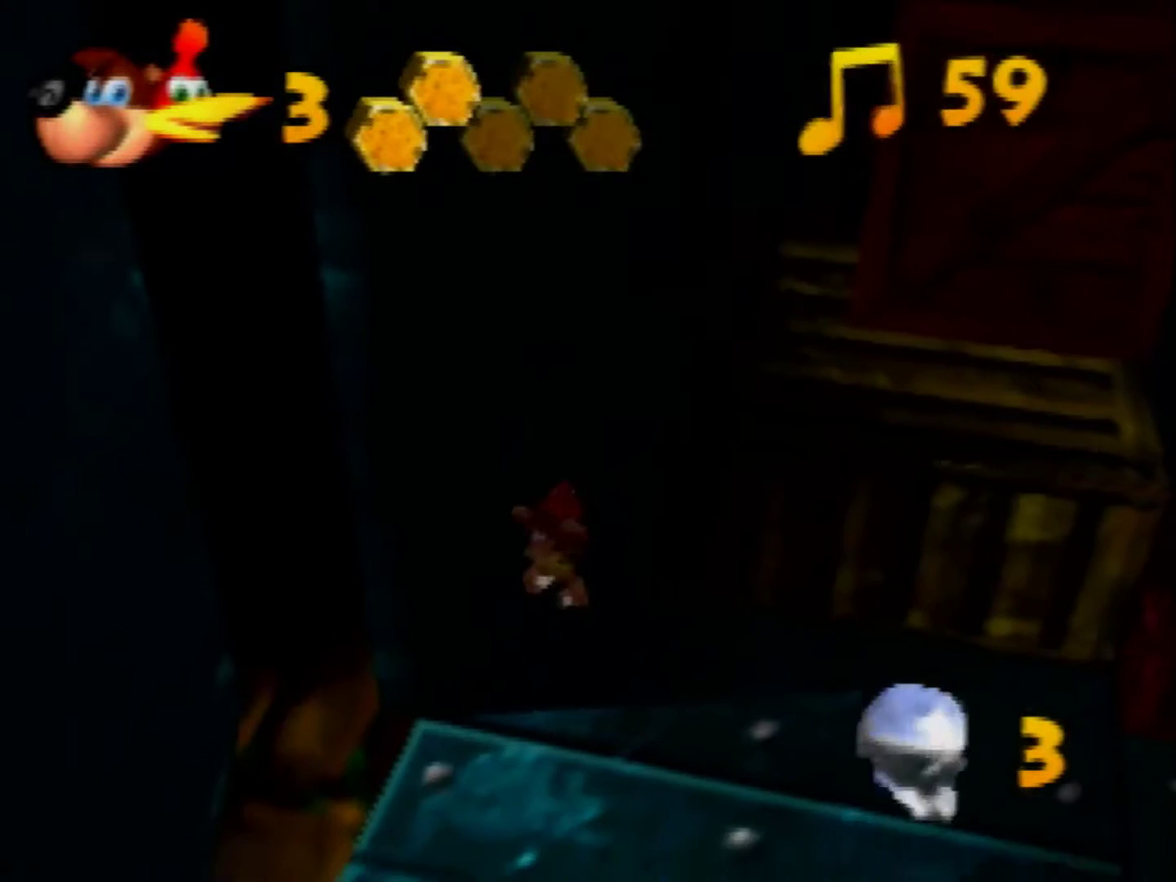
{"buttons": [], "left_stick": "left"}
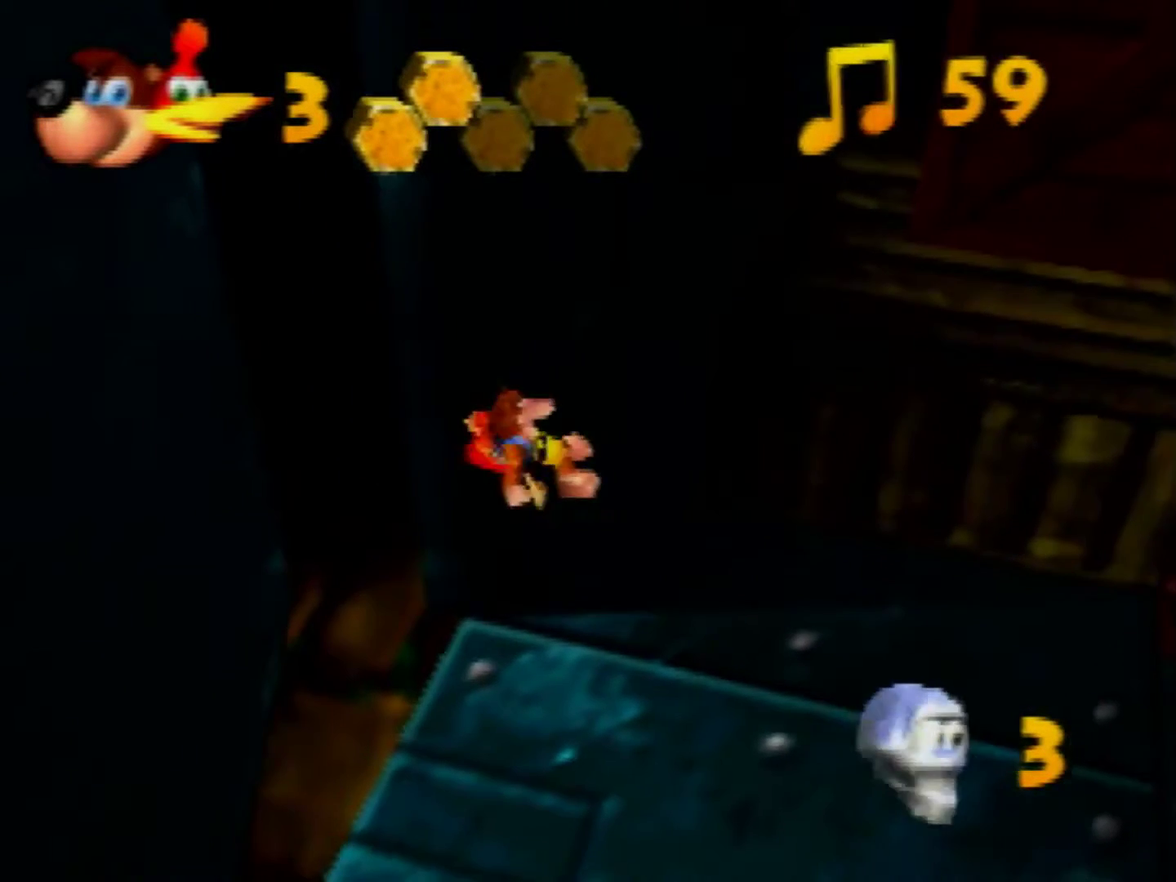
{"buttons": [], "left_stick": "up", "events": [[120, "left_stick", "down-right"], [200, "left_stick", "up"]]}
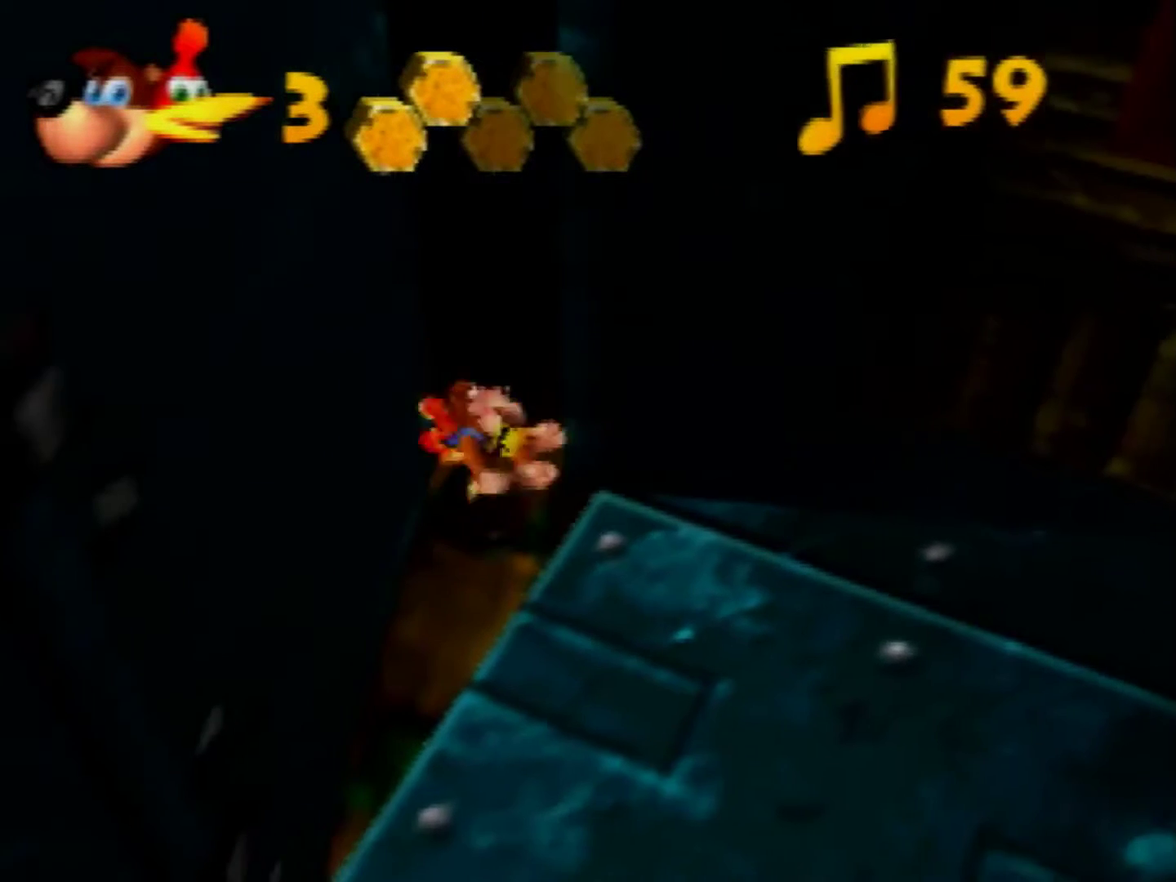
{"buttons": [], "left_stick": "center", "events": [[320, "left_stick", "center"]]}
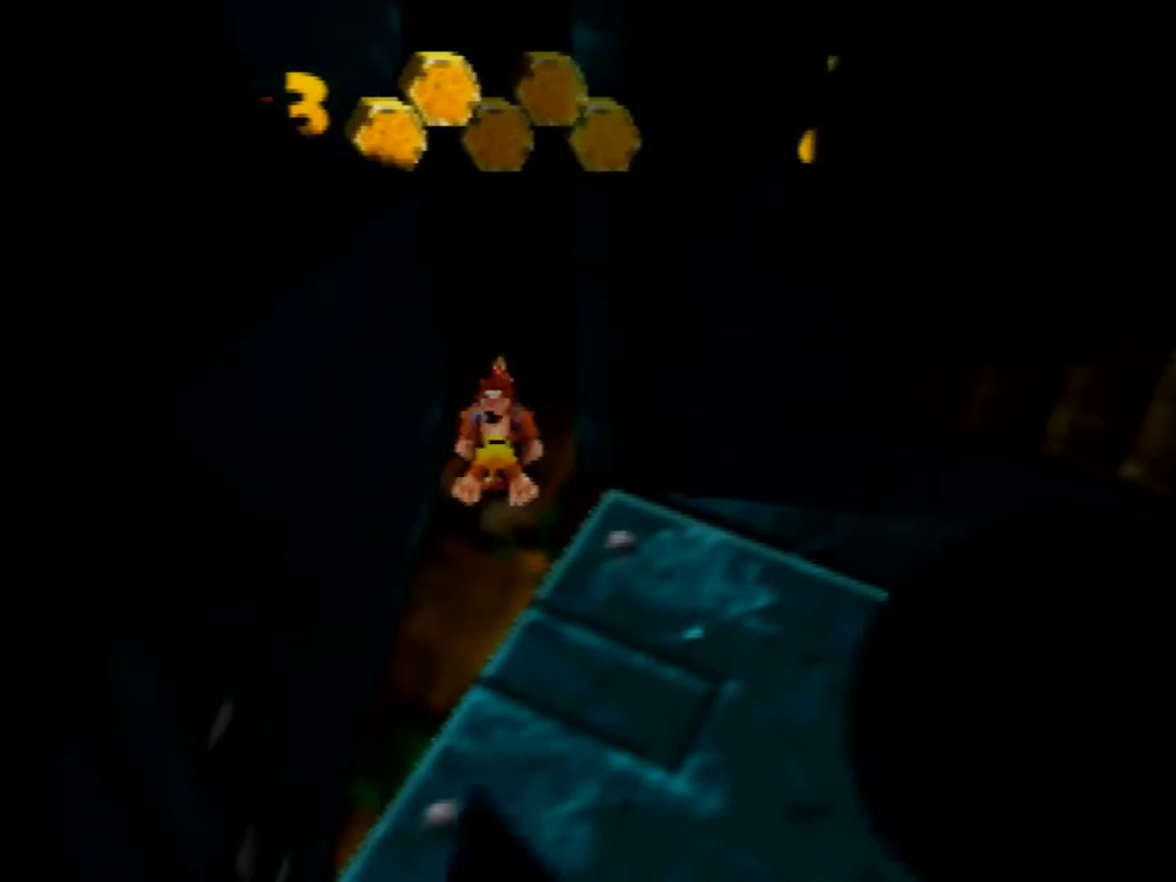
{"buttons": [], "left_stick": "center", "events": []}
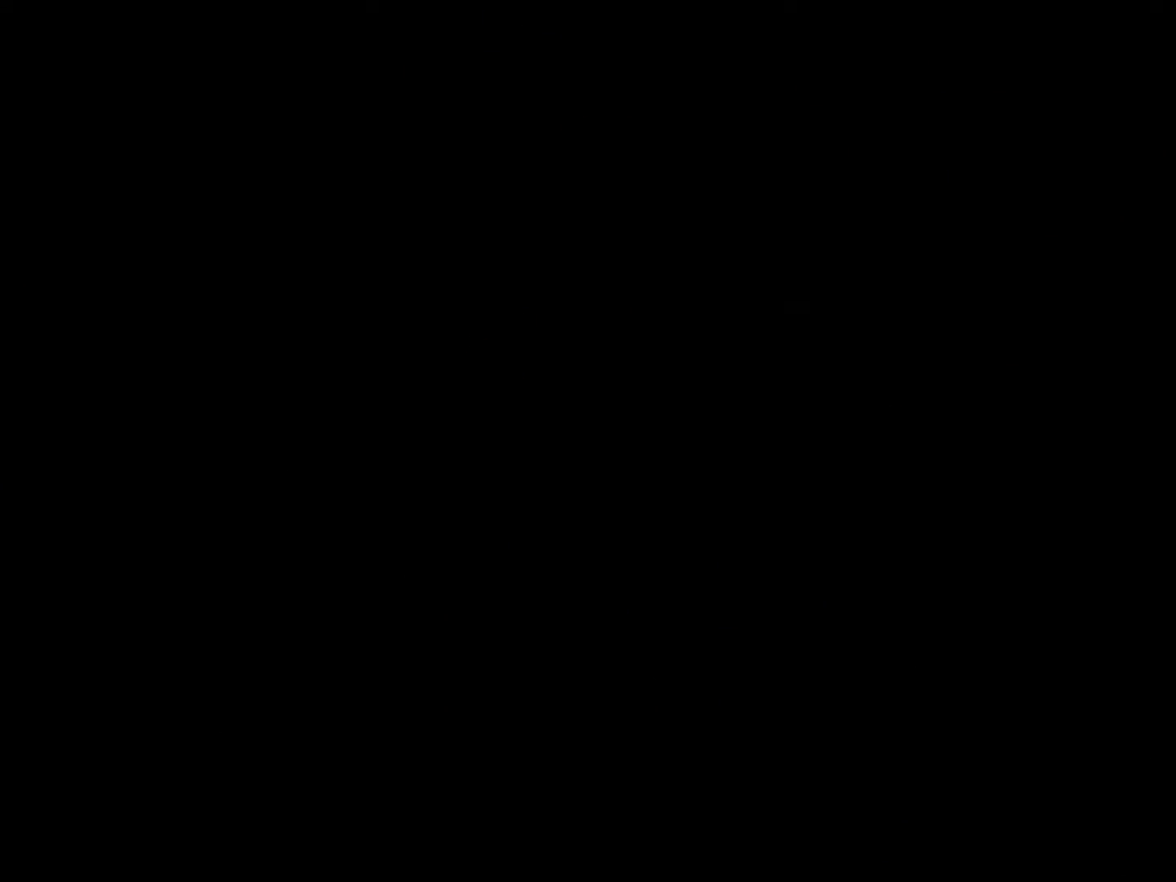
{"buttons": [], "left_stick": "center", "events": []}
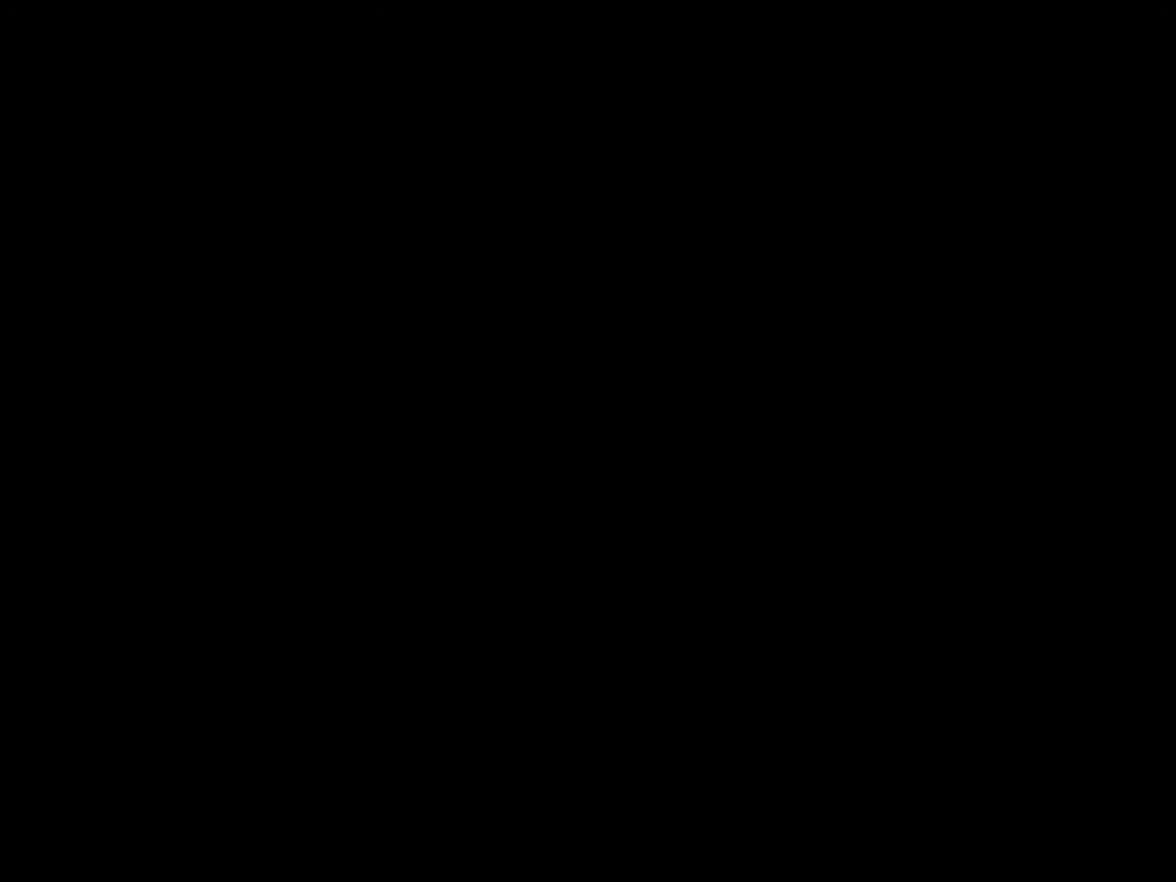
{"buttons": [], "left_stick": "center", "events": []}
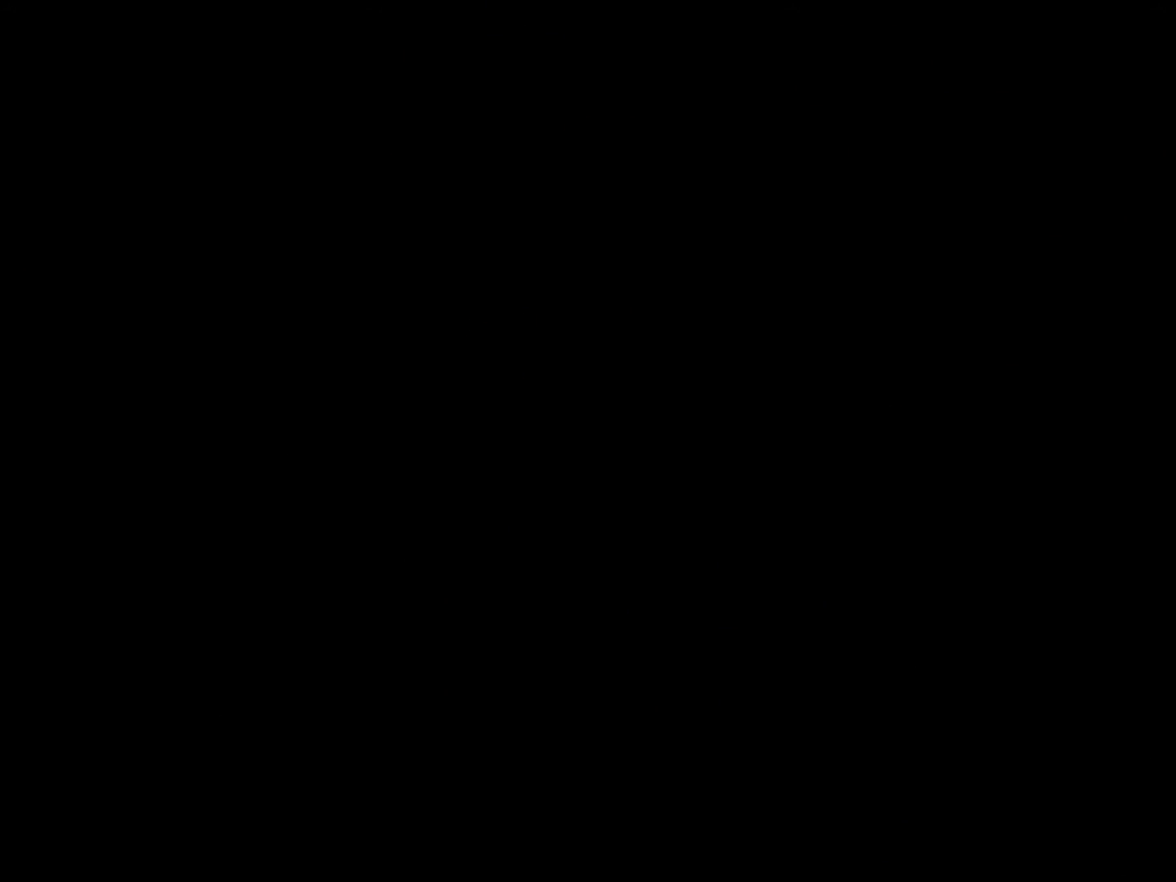
{"buttons": [], "left_stick": "center", "events": []}
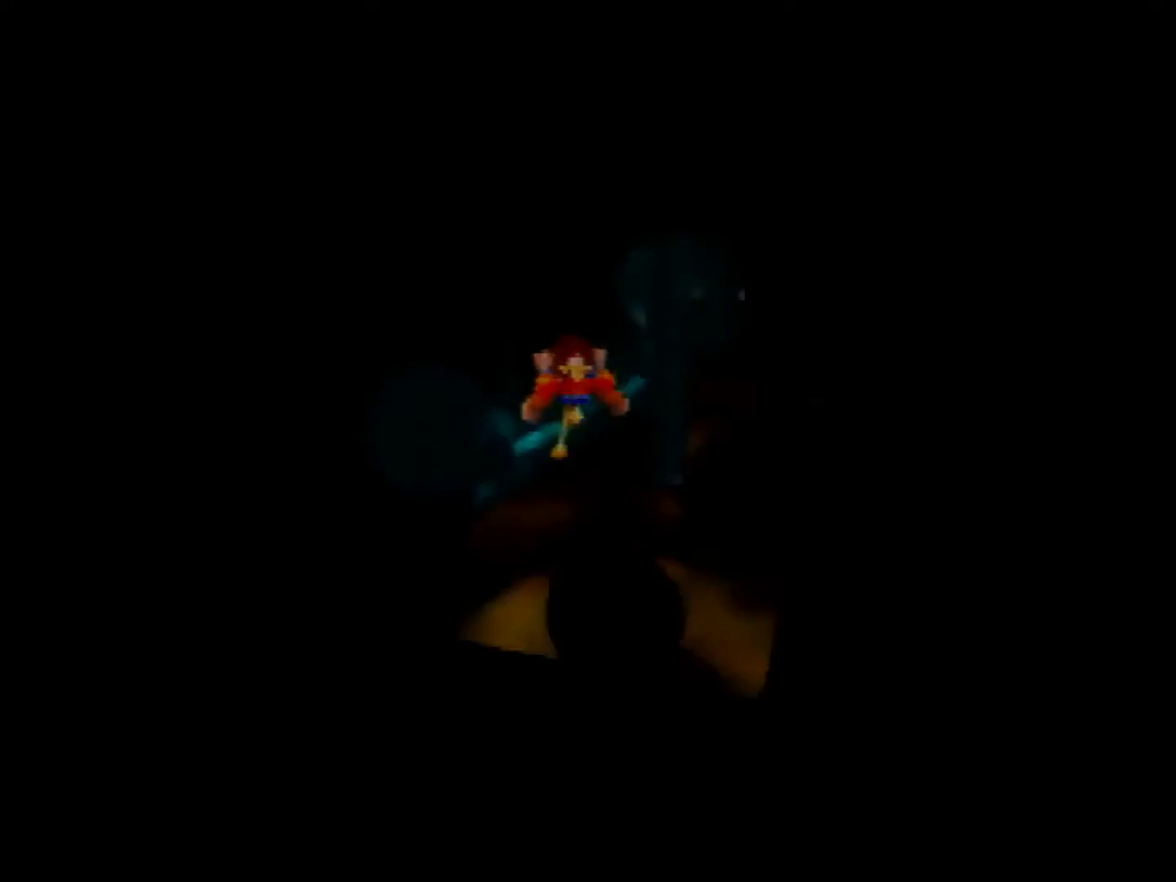
{"buttons": [], "left_stick": "down-left", "events": [[200, "left_stick", "down-left"]]}
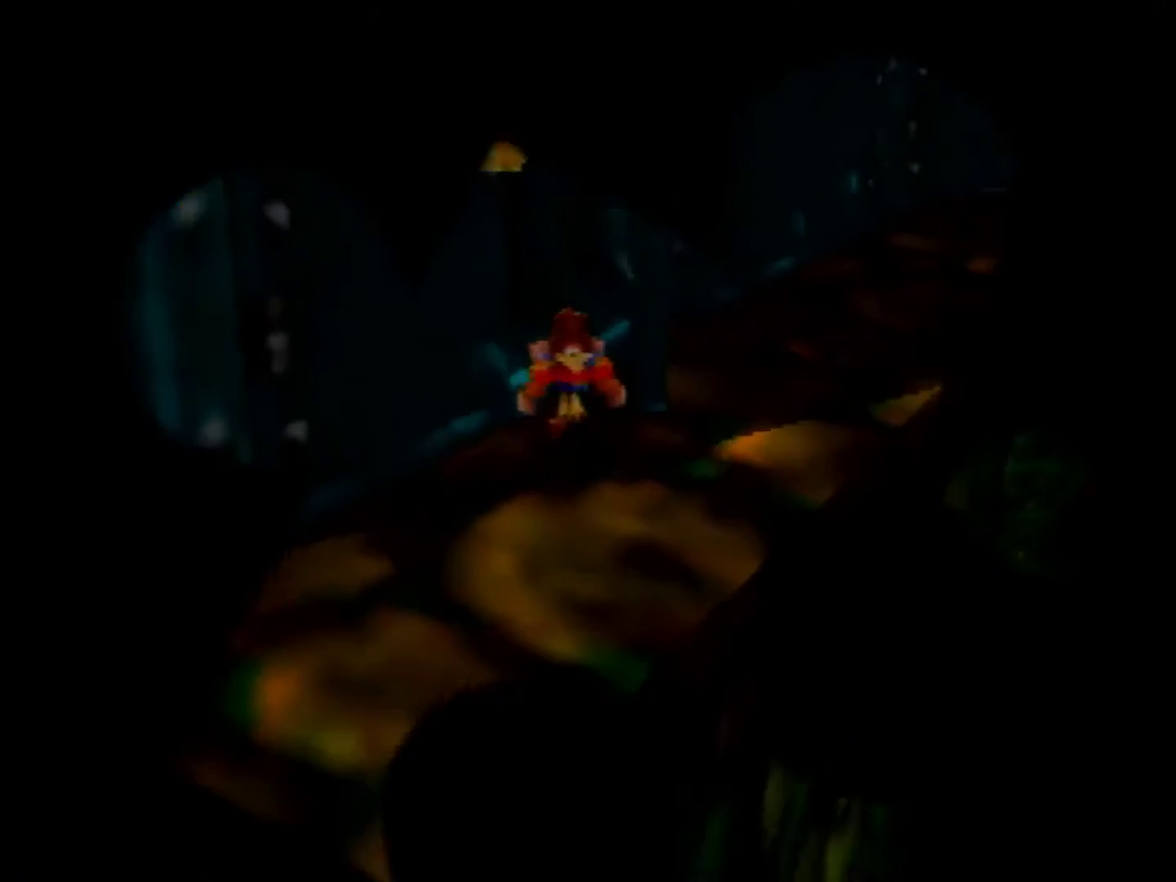
{"buttons": [], "left_stick": "down-left", "events": [[400, "A", "down"], [520, "A", "up"]]}
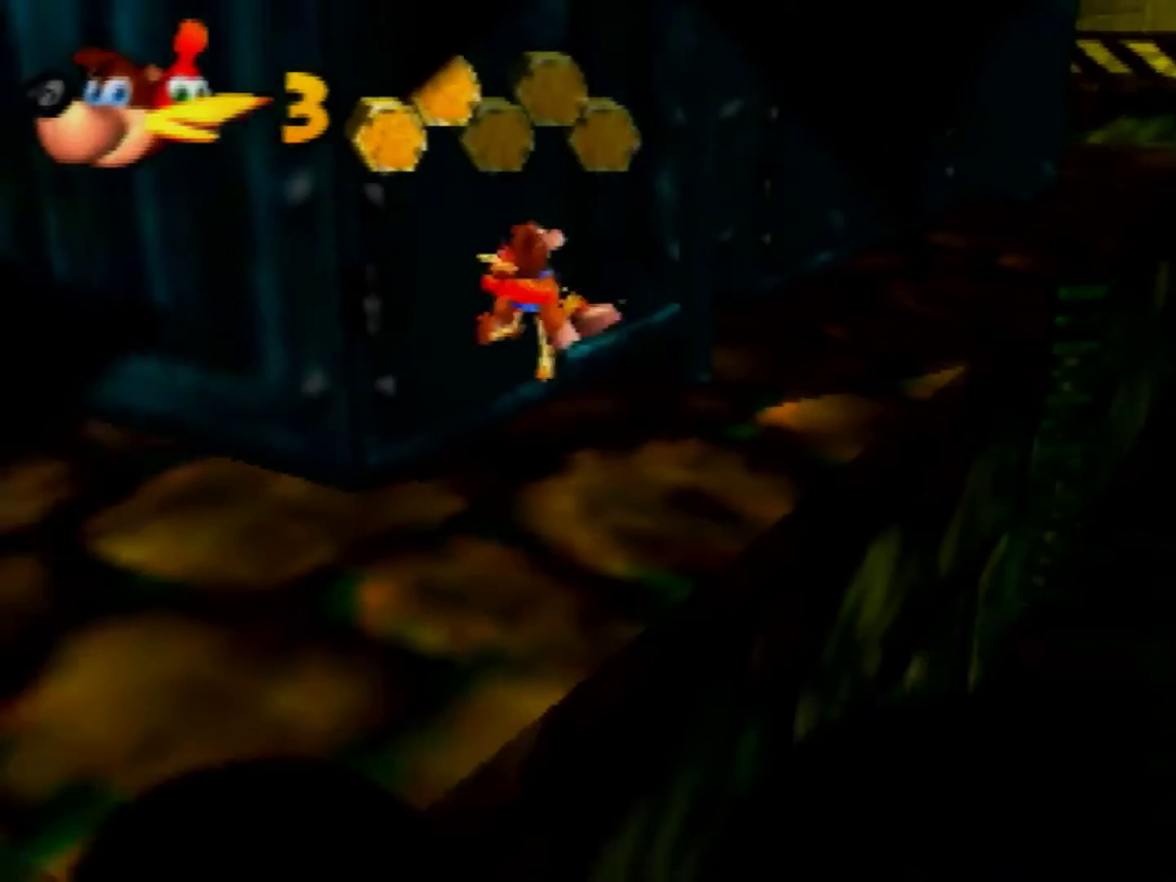
{"buttons": [], "left_stick": "left", "events": [[120, "C_RIGHT", "down"], [200, "C_RIGHT", "up"], [240, "C_RIGHT", "down"], [240, "left_stick", "left"], [400, "C_RIGHT", "up"]]}
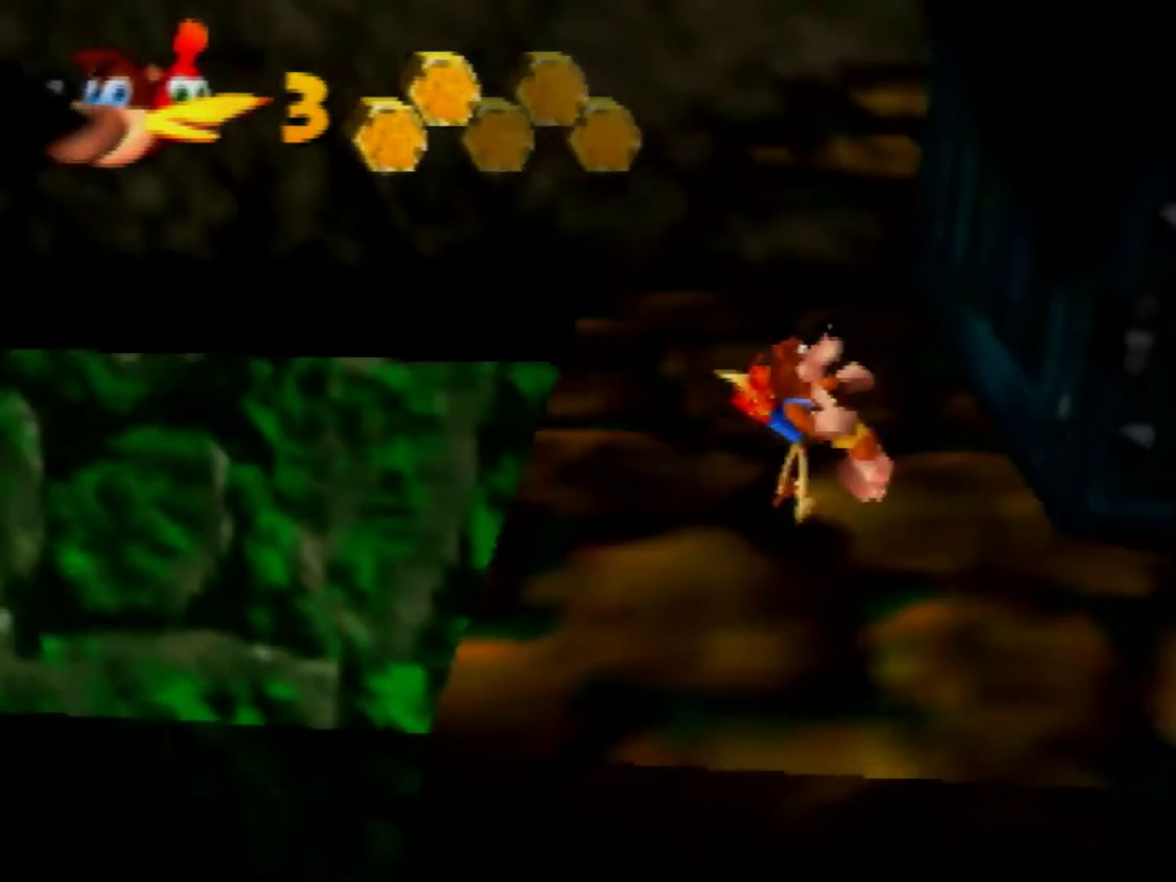
{"buttons": ["A"], "left_stick": "up-left", "events": [[200, "left_stick", "up-left"], [240, "A", "down"]]}
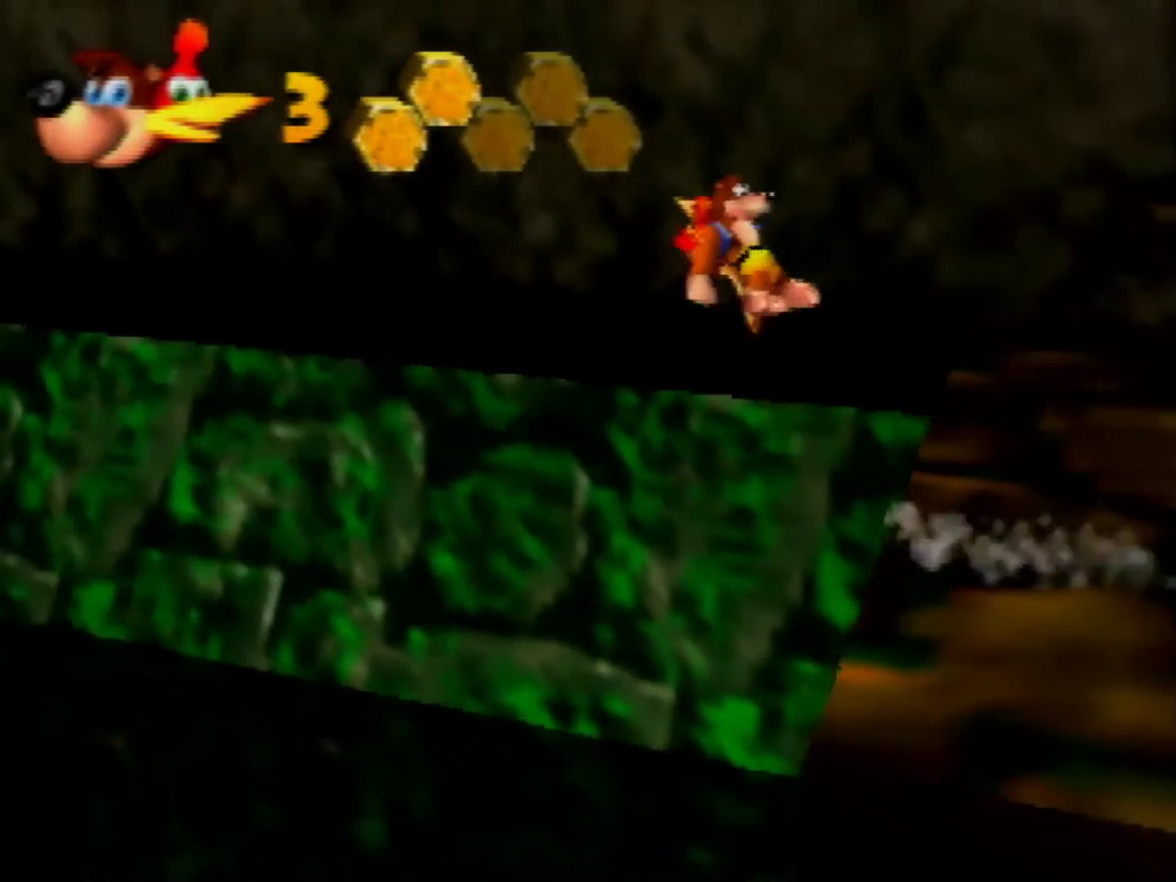
{"buttons": ["A"], "left_stick": "up-left"}
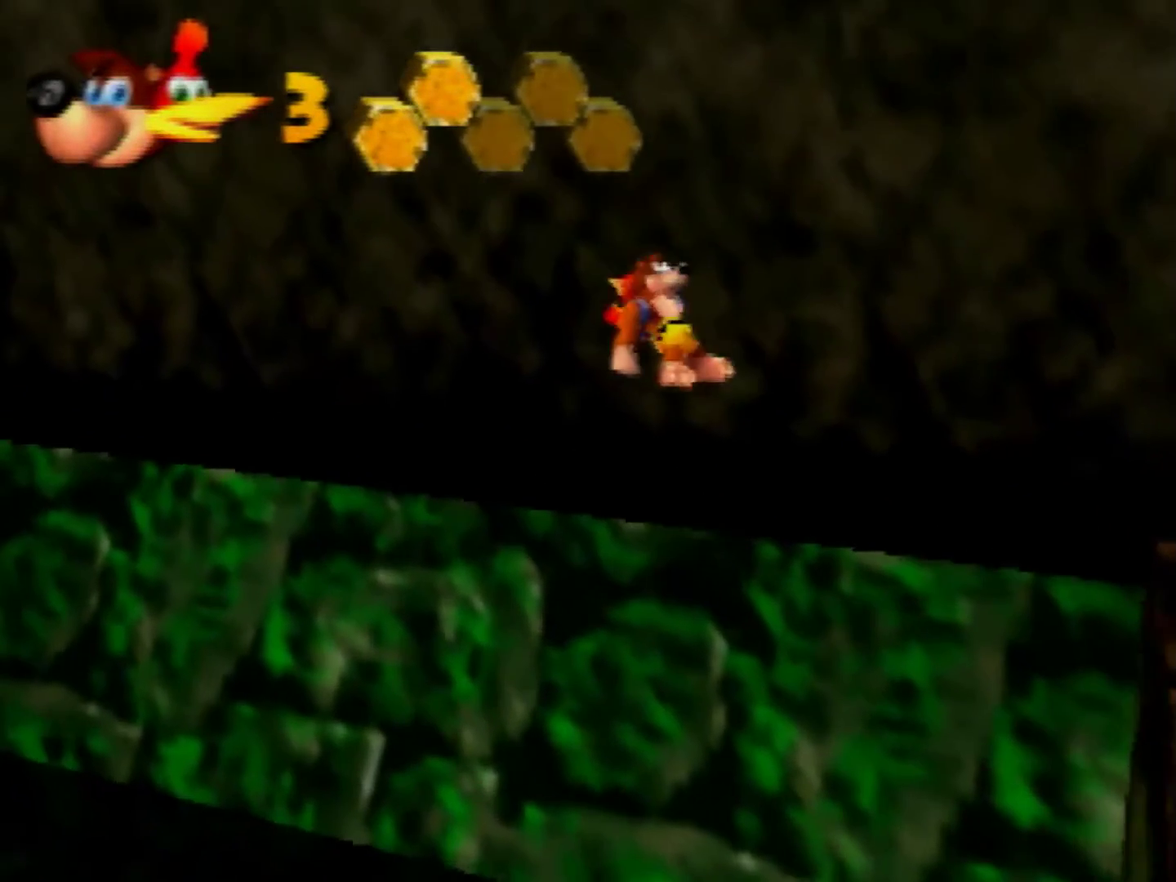
{"buttons": [], "left_stick": "up", "events": [[160, "A", "up"], [240, "C_RIGHT", "down"], [320, "C_RIGHT", "up"], [320, "left_stick", "up"]]}